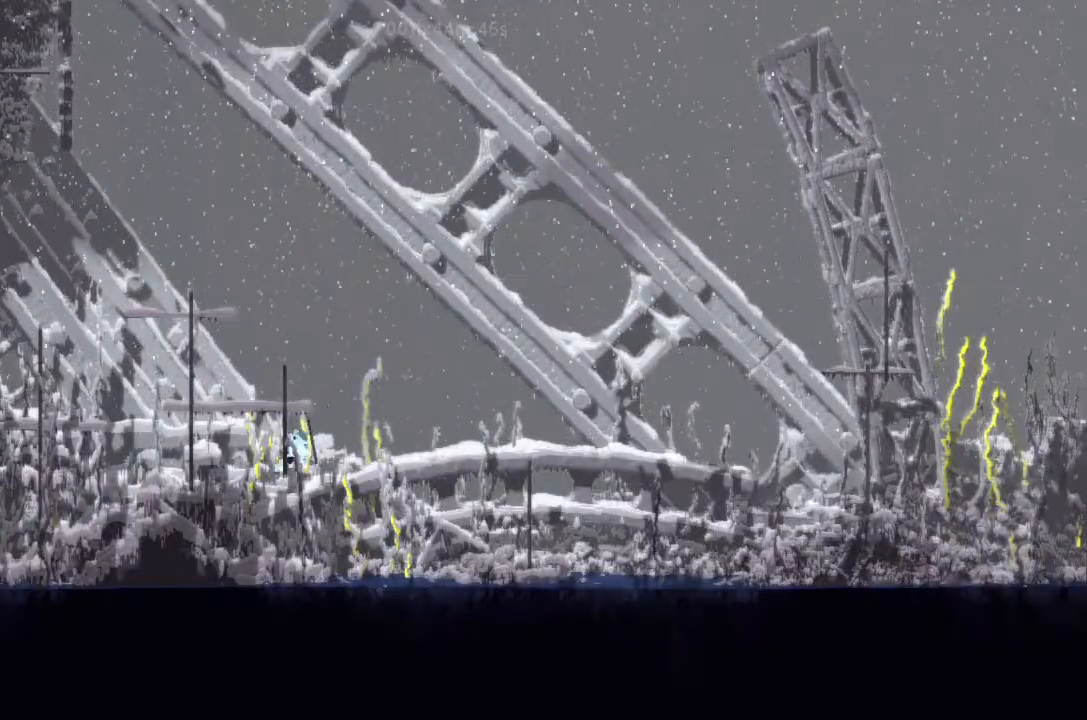
Gameplay with keyboard and mouse; each line is a JSON object with the keys held at the frame after it. "events" lists presses ("down") and releases ("up") of "down", "g", "j", "left", "right", "t" and "up" between this image and that frame as [ms after this image, input, new state], when the widget could be followed in between. No other keys are recorded. Mouse buttons are not recorded. Not read: mouse_move.
{"keys": ["right"], "events": [[100, "j", "up"]]}
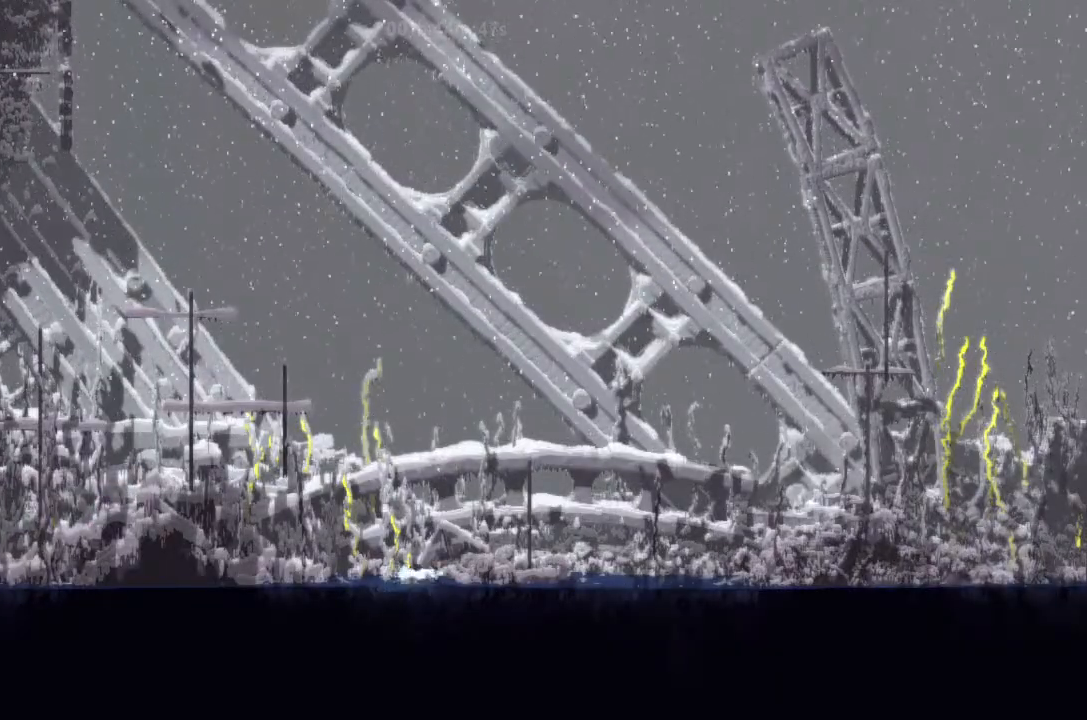
{"keys": ["j", "right"], "events": [[67, "j", "down"], [167, "j", "up"], [233, "j", "down"], [400, "j", "up"], [500, "j", "down"]]}
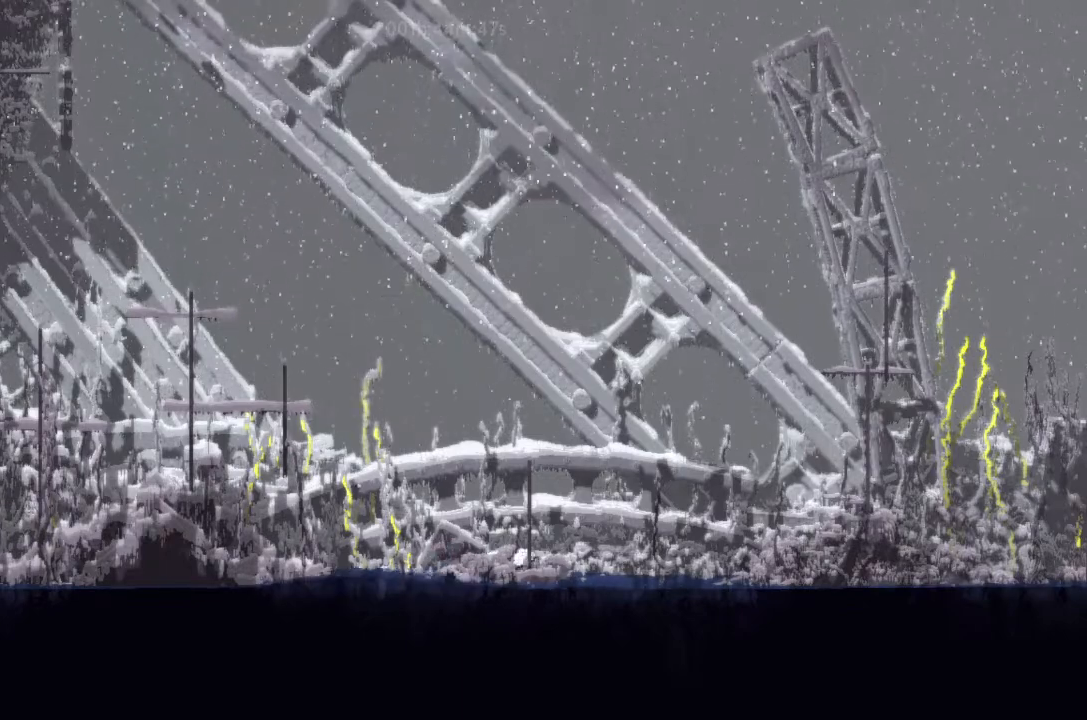
{"keys": ["right"], "events": [[400, "j", "up"]]}
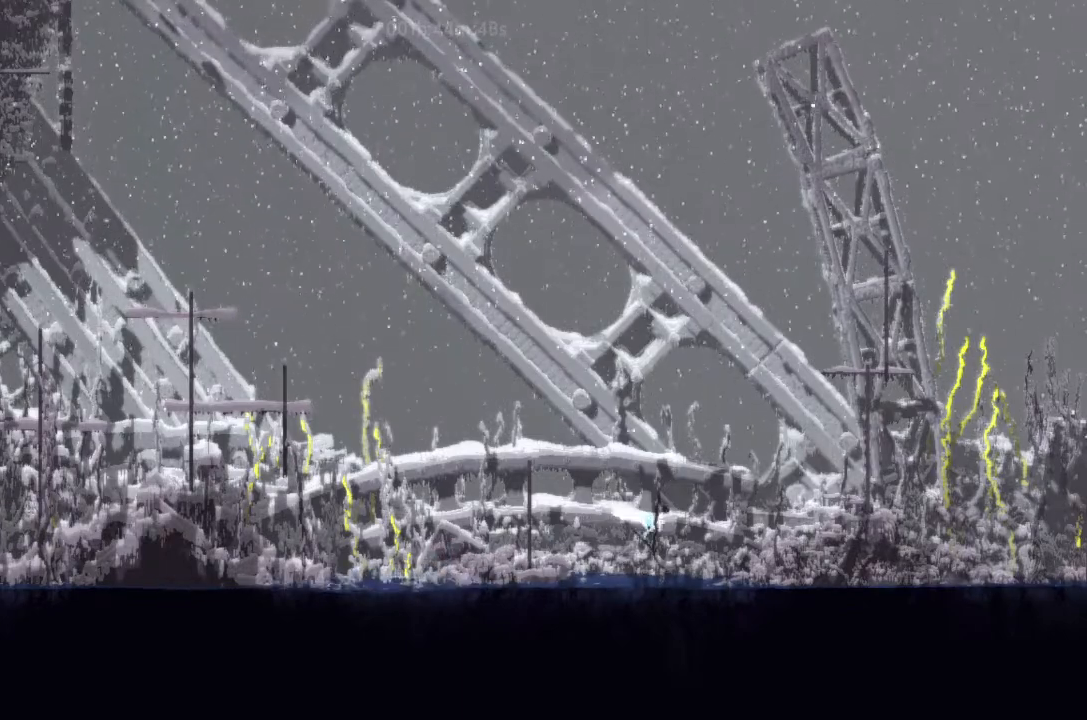
{"keys": ["right"], "events": [[233, "j", "down"], [433, "j", "up"]]}
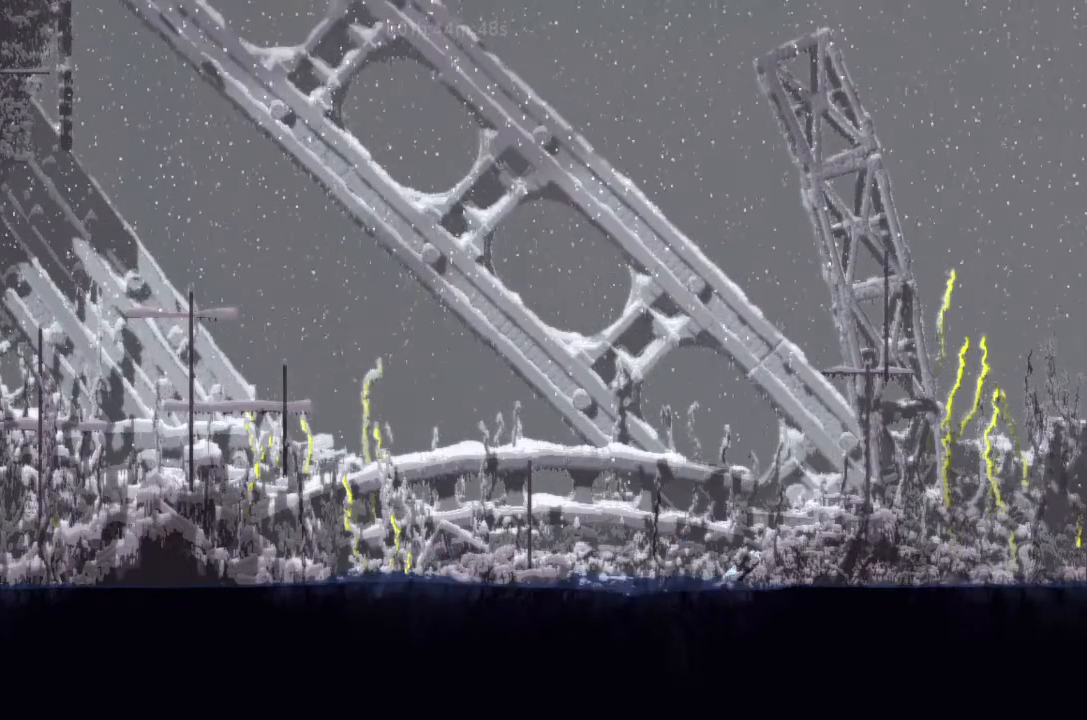
{"keys": ["j", "right"], "events": [[100, "j", "down"], [300, "j", "up"], [400, "j", "down"]]}
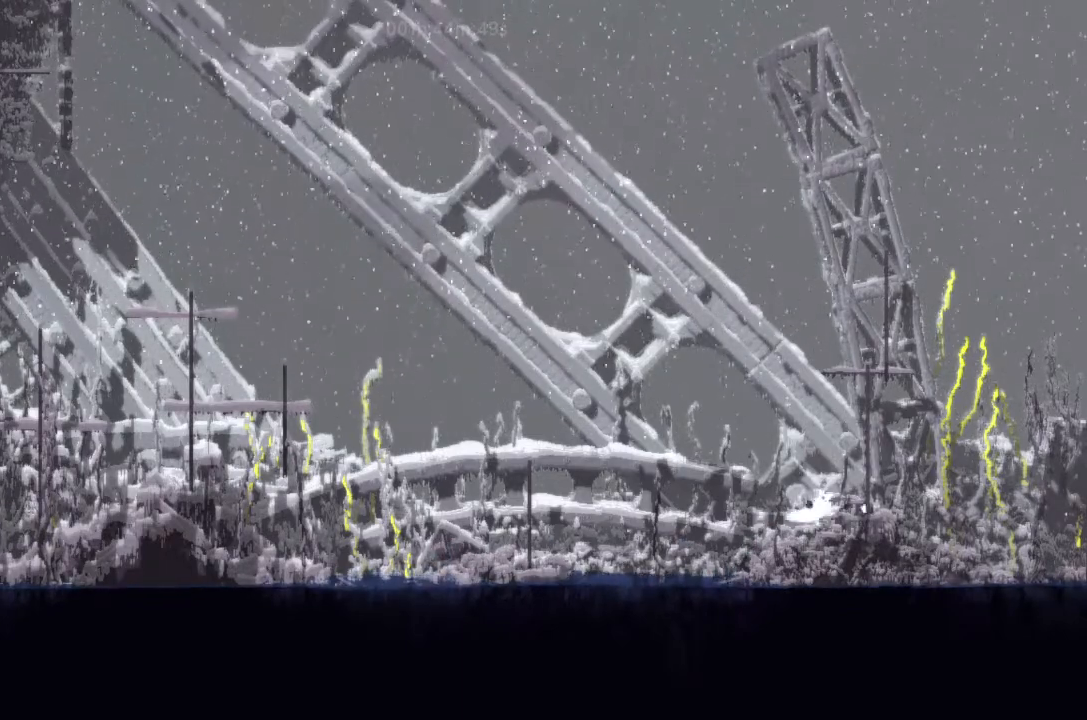
{"keys": ["right"], "events": [[133, "j", "up"], [233, "j", "down"], [467, "j", "up"]]}
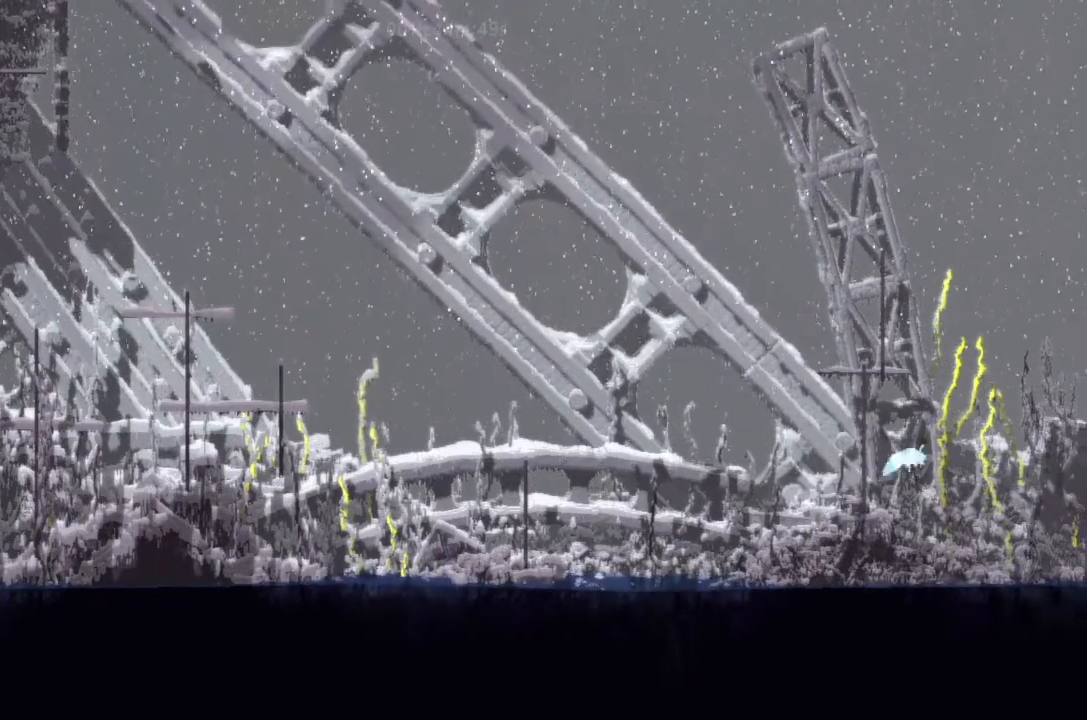
{"keys": ["j", "right"], "events": [[433, "j", "down"]]}
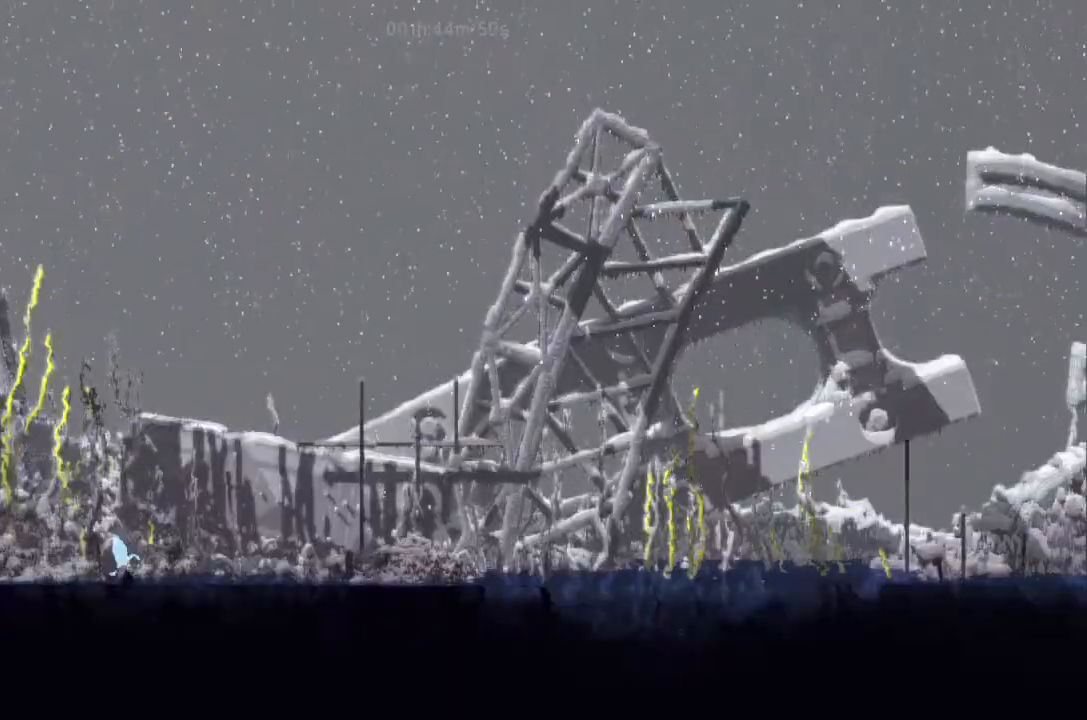
{"keys": ["right"], "events": [[133, "j", "up"], [267, "j", "down"], [467, "j", "up"]]}
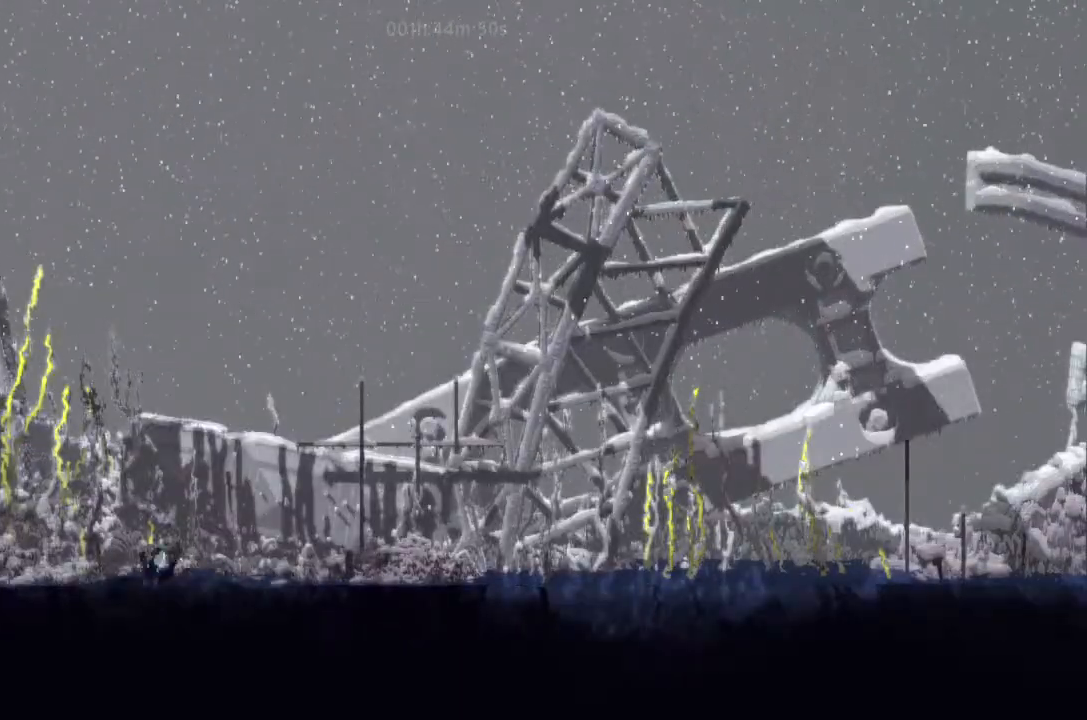
{"keys": ["j", "right"], "events": [[133, "j", "down"], [333, "j", "up"], [500, "j", "down"]]}
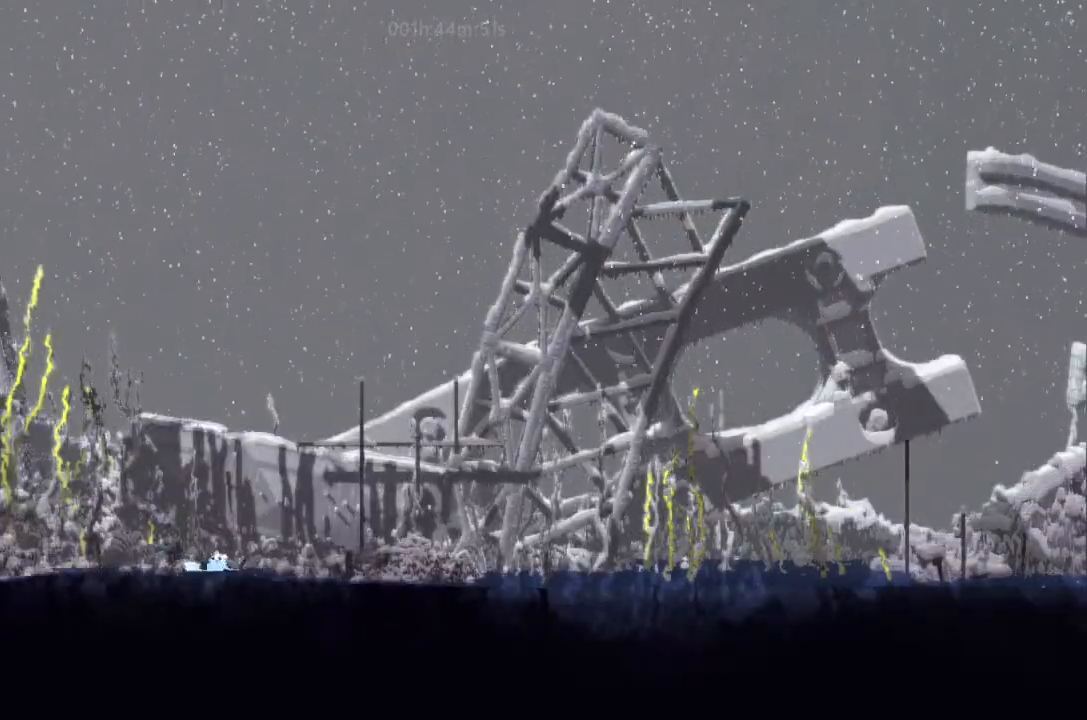
{"keys": ["j", "right"], "events": [[267, "j", "up"], [467, "j", "down"]]}
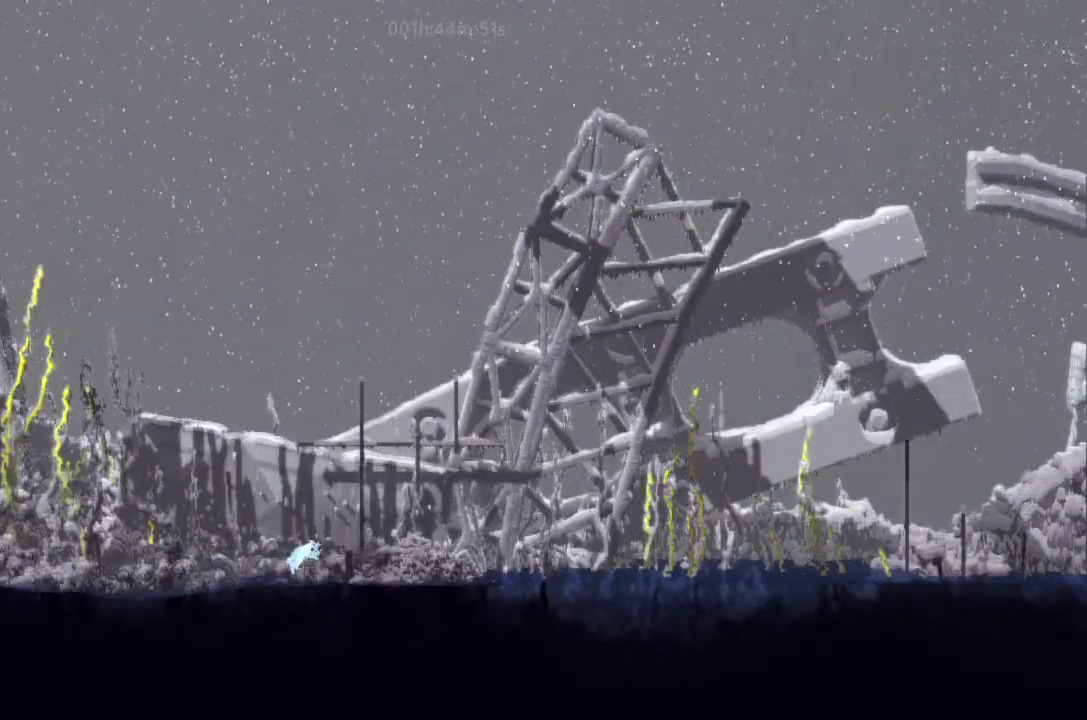
{"keys": ["right"], "events": [[167, "j", "up"]]}
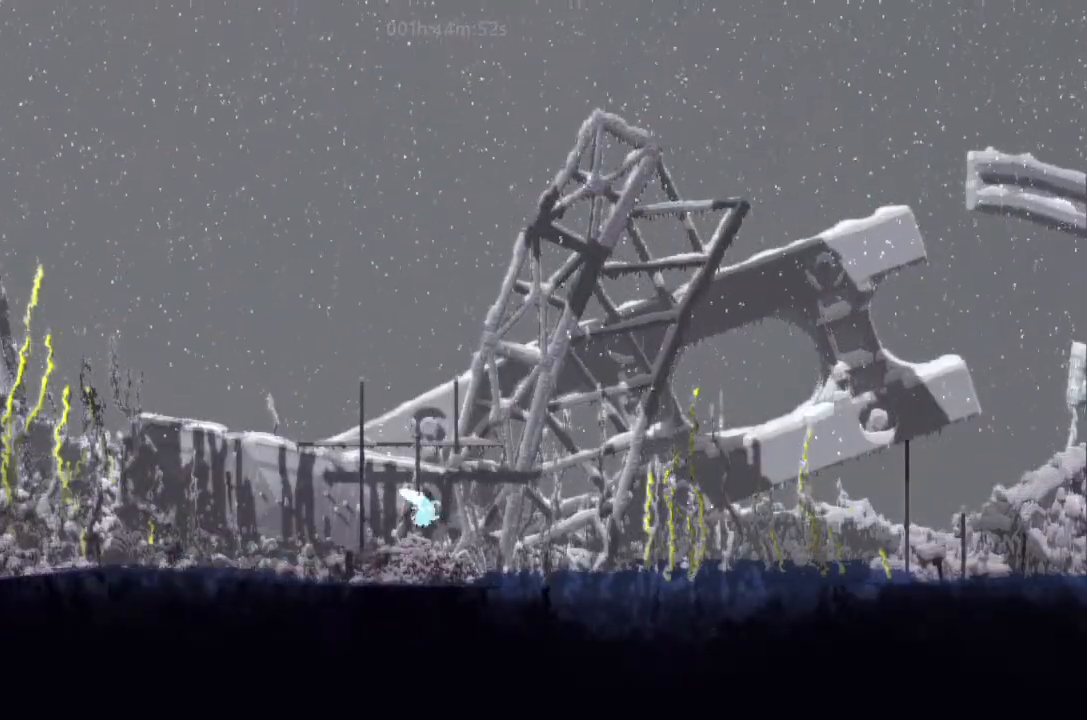
{"keys": ["right"], "events": [[100, "j", "down"], [400, "j", "up"]]}
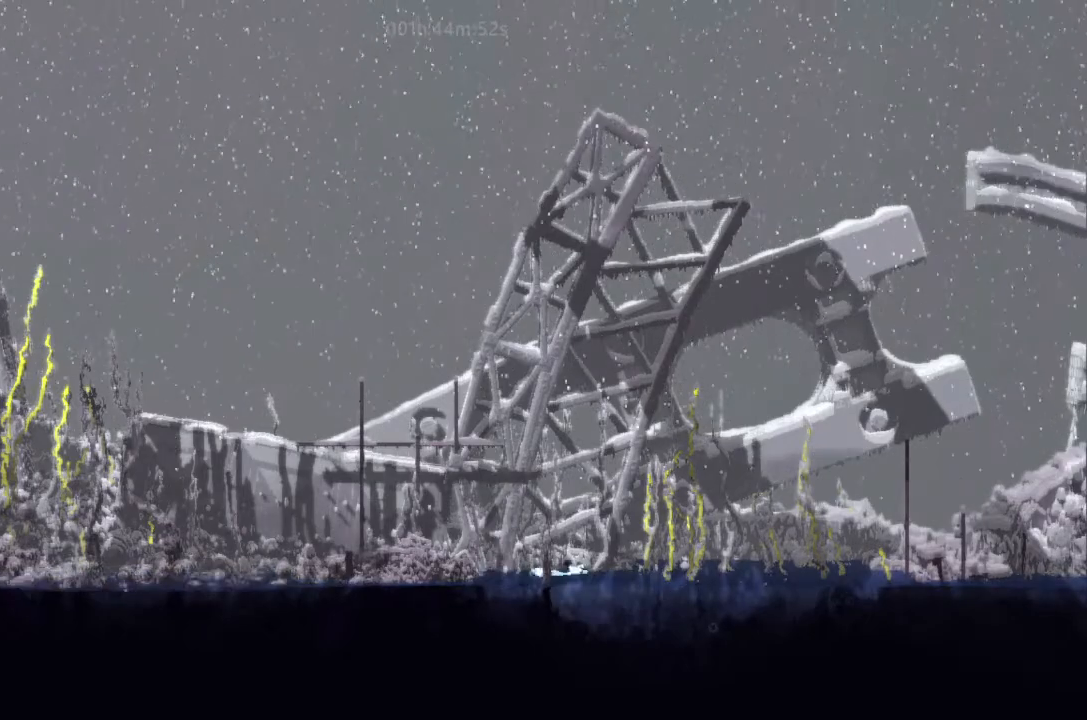
{"keys": ["j", "right"], "events": [[67, "j", "down"], [233, "j", "up"], [333, "j", "down"]]}
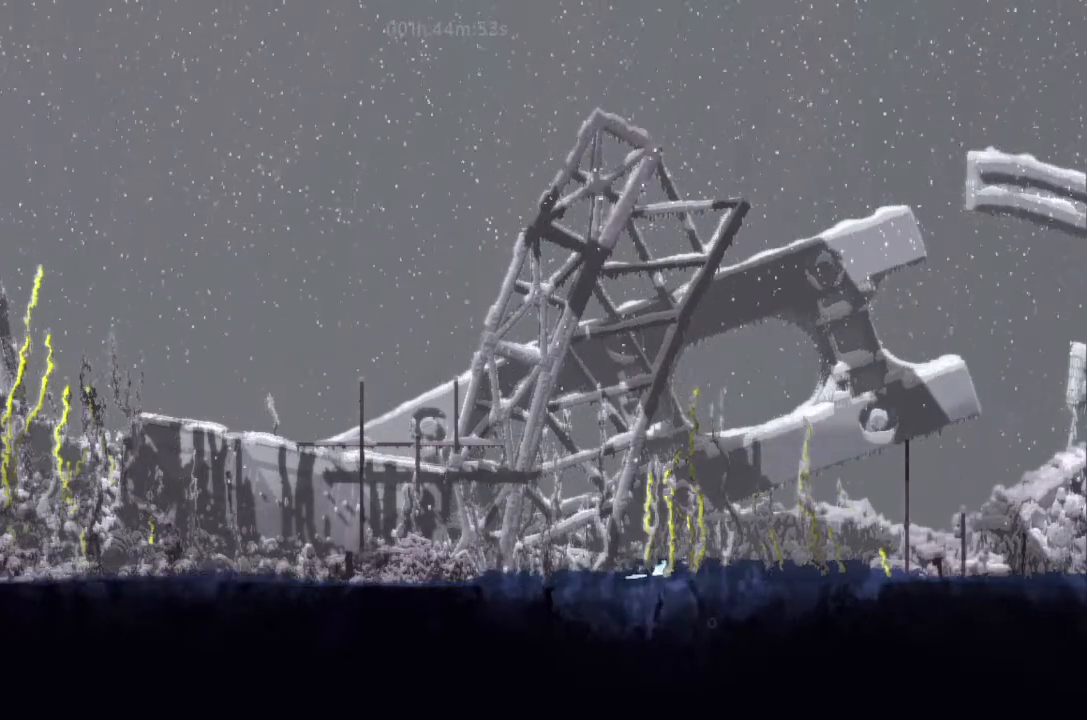
{"keys": ["right"], "events": [[67, "j", "up"], [233, "j", "down"], [333, "j", "up"]]}
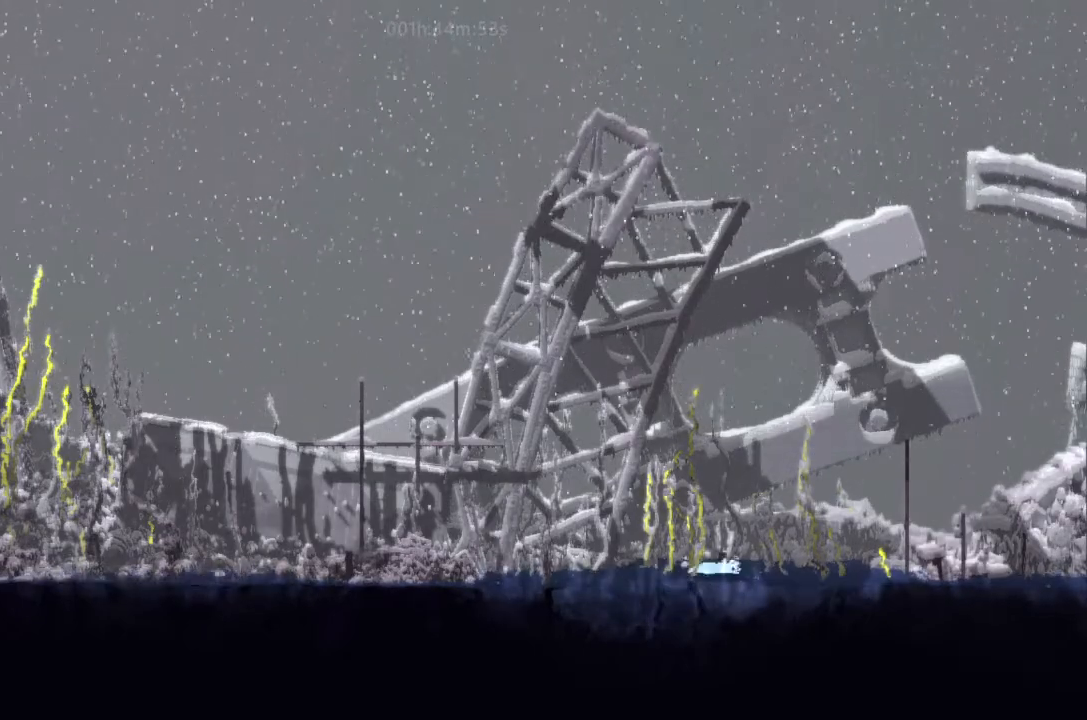
{"keys": ["j", "right"], "events": [[67, "j", "down"], [233, "j", "up"], [333, "j", "down"]]}
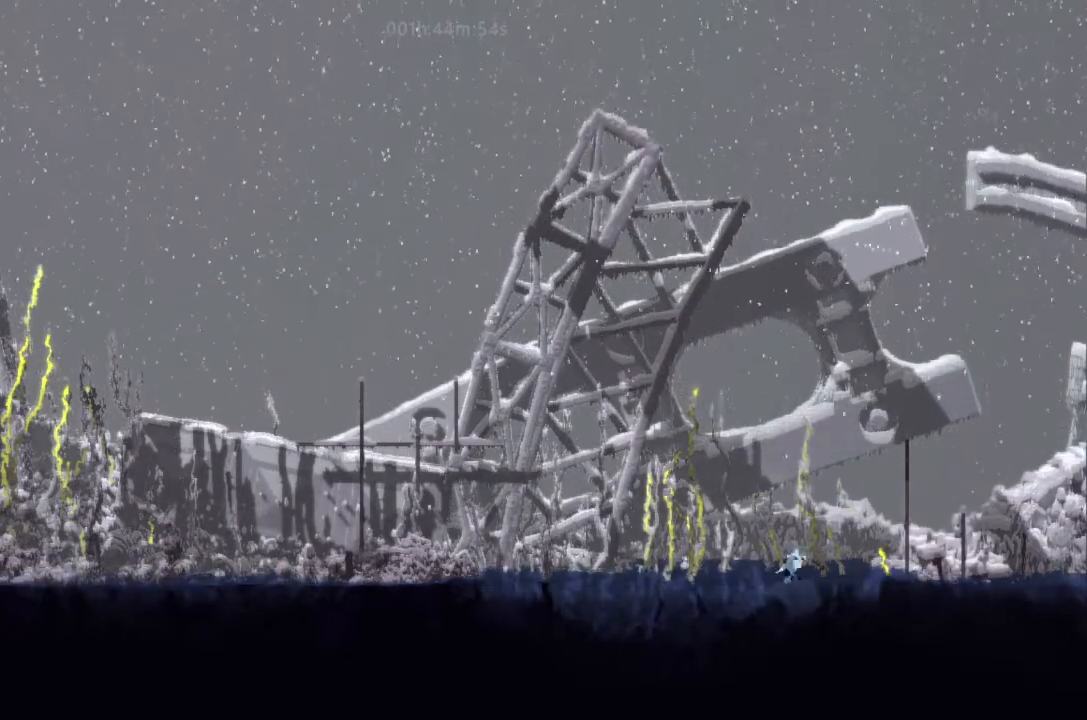
{"keys": ["right"], "events": [[67, "j", "up"], [233, "j", "down"], [400, "j", "up"]]}
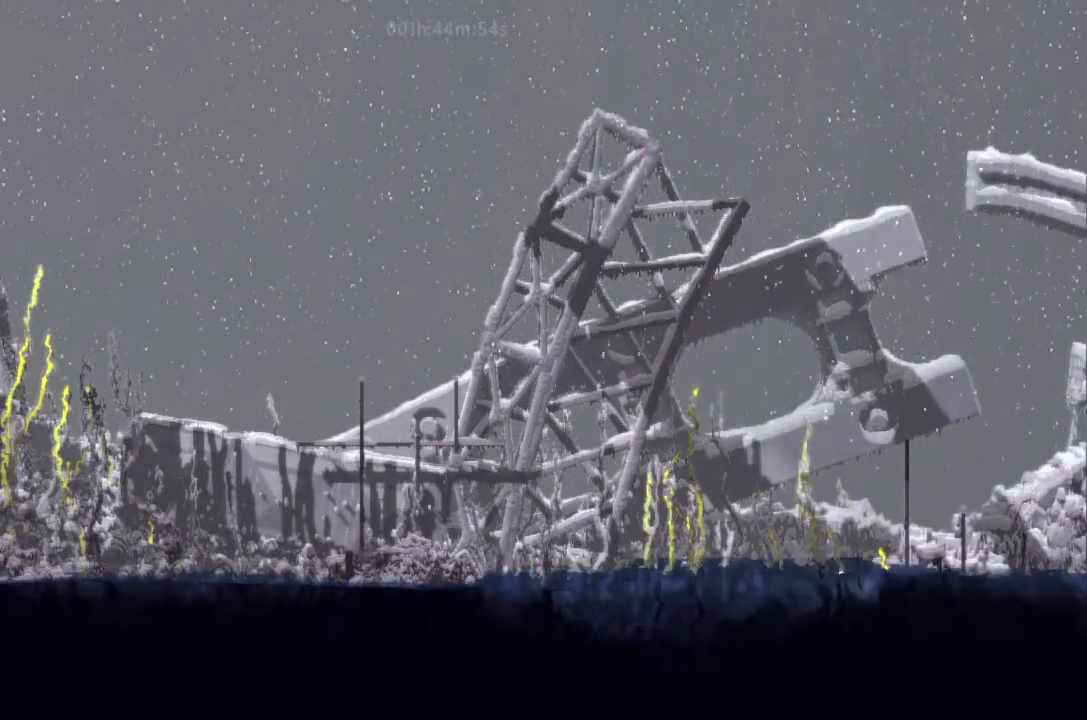
{"keys": ["j", "right"], "events": [[67, "j", "down"], [300, "j", "up"], [500, "j", "down"]]}
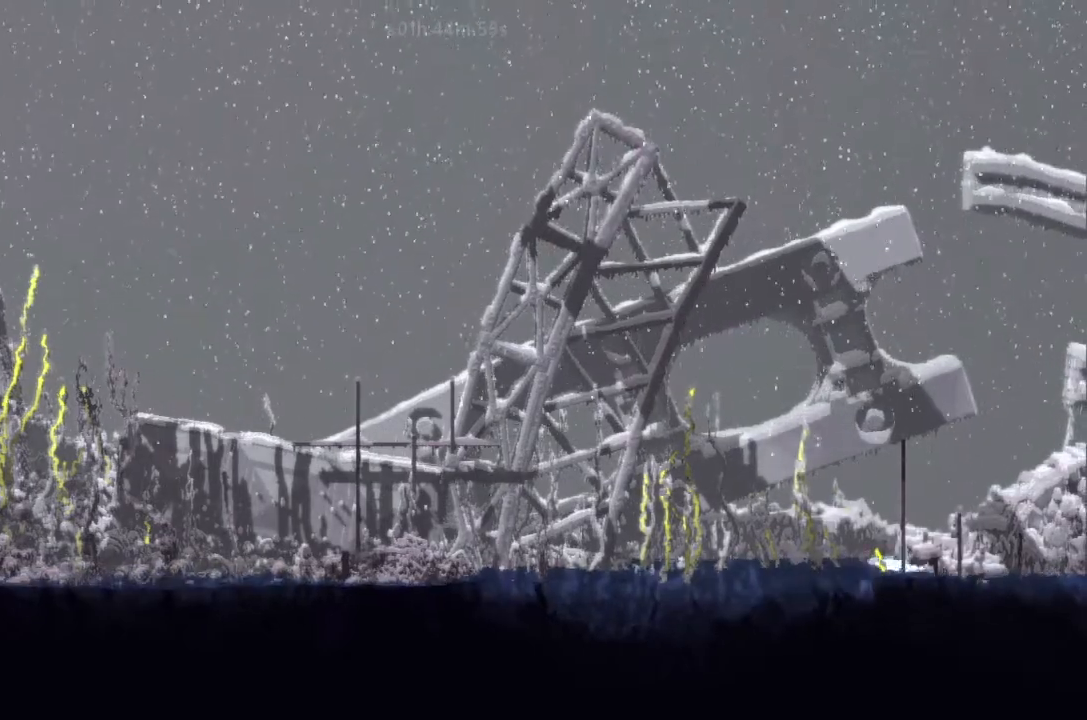
{"keys": ["j", "right"], "events": [[167, "j", "up"], [467, "j", "down"]]}
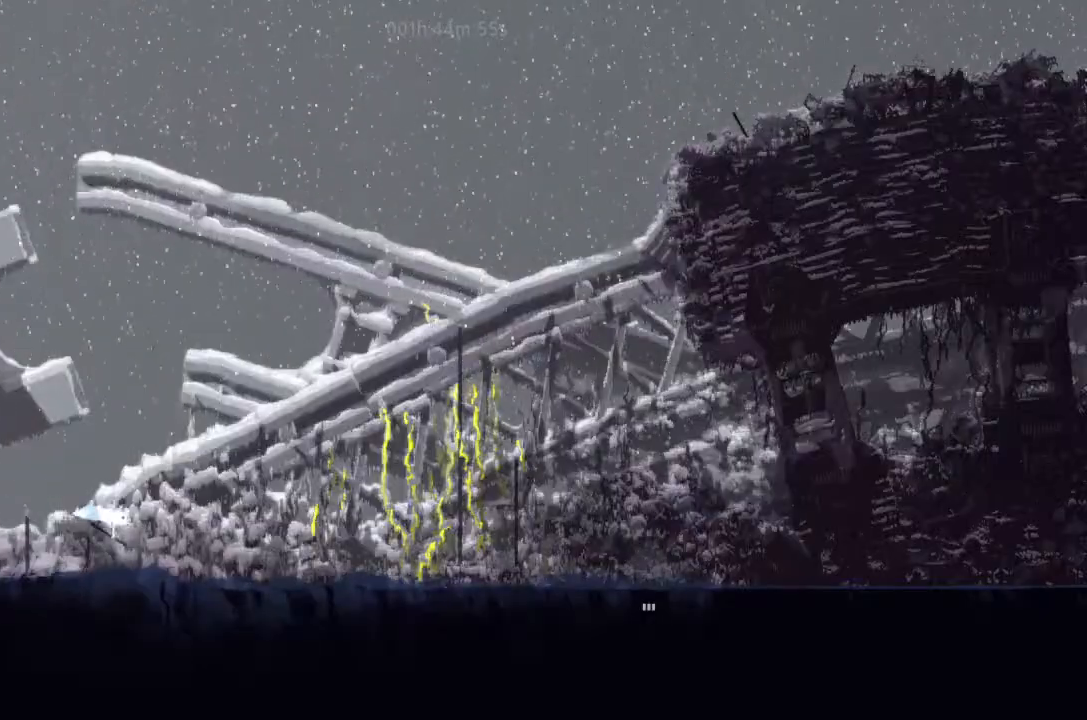
{"keys": ["right"], "events": [[133, "j", "up"], [267, "j", "down"], [467, "j", "up"]]}
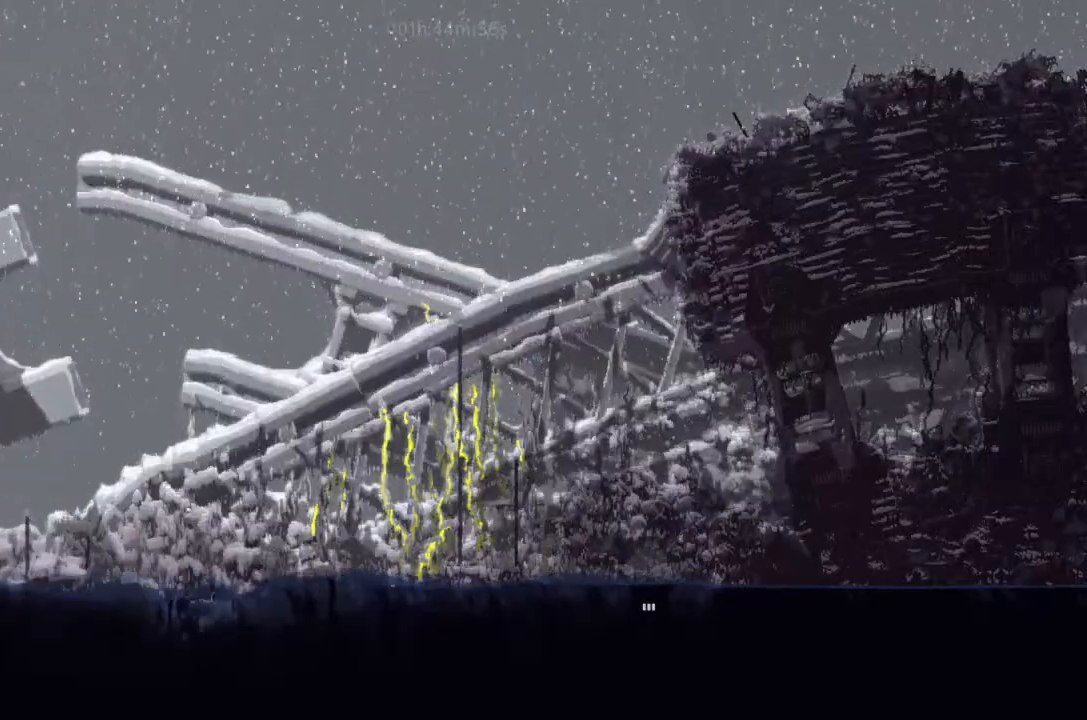
{"keys": ["j", "right"], "events": [[100, "j", "down"], [333, "j", "up"], [500, "j", "down"]]}
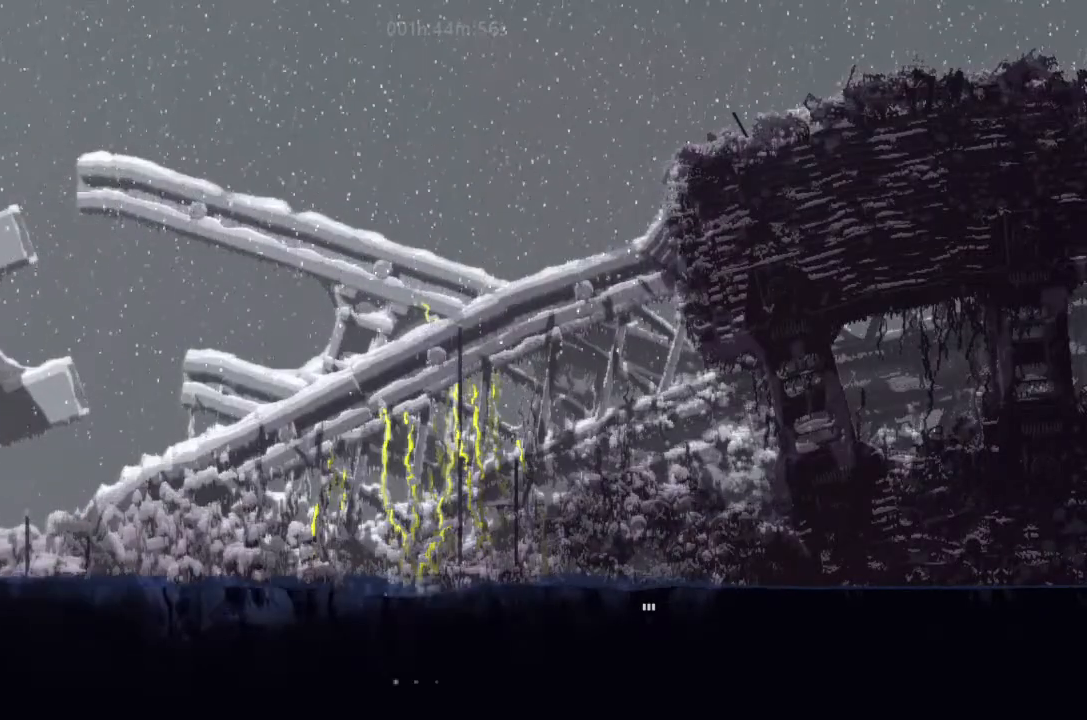
{"keys": ["j", "right"], "events": [[267, "j", "up"], [433, "j", "down"]]}
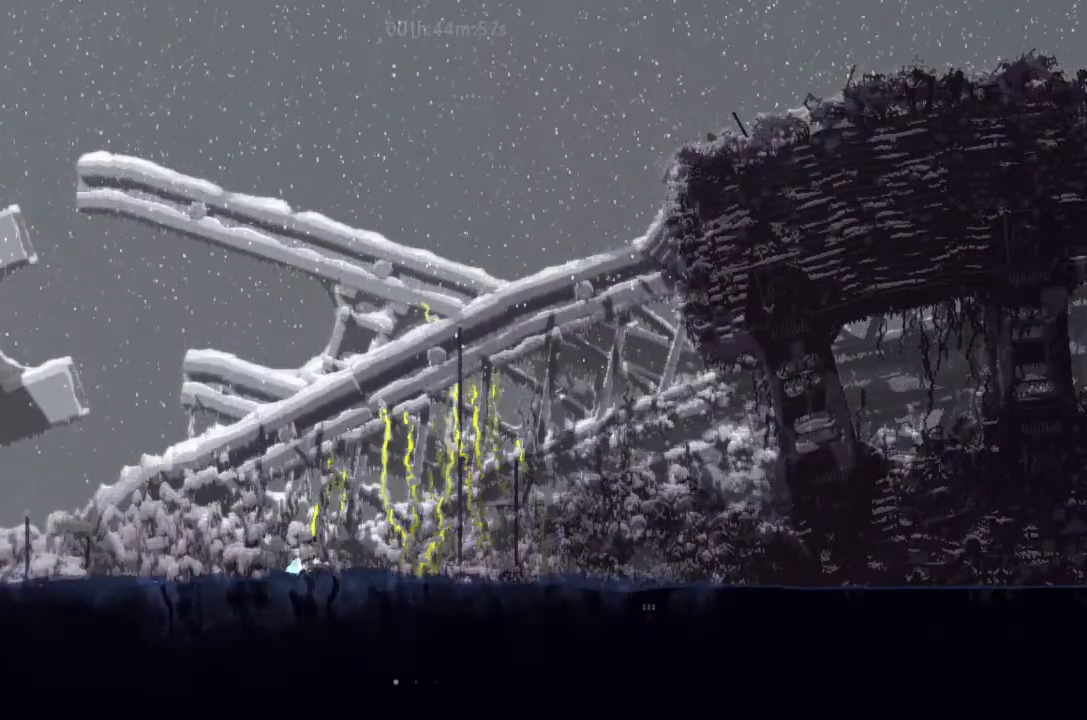
{"keys": ["j", "right"], "events": [[167, "j", "up"], [333, "j", "down"]]}
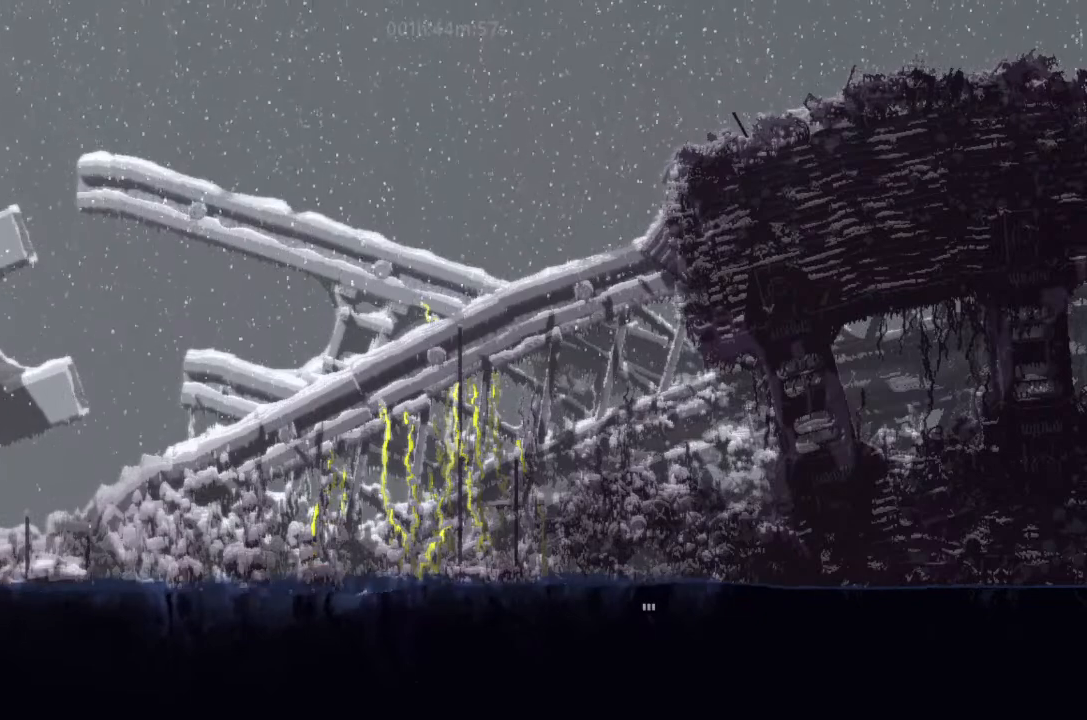
{"keys": ["right"], "events": [[67, "j", "up"], [233, "j", "down"], [467, "j", "up"]]}
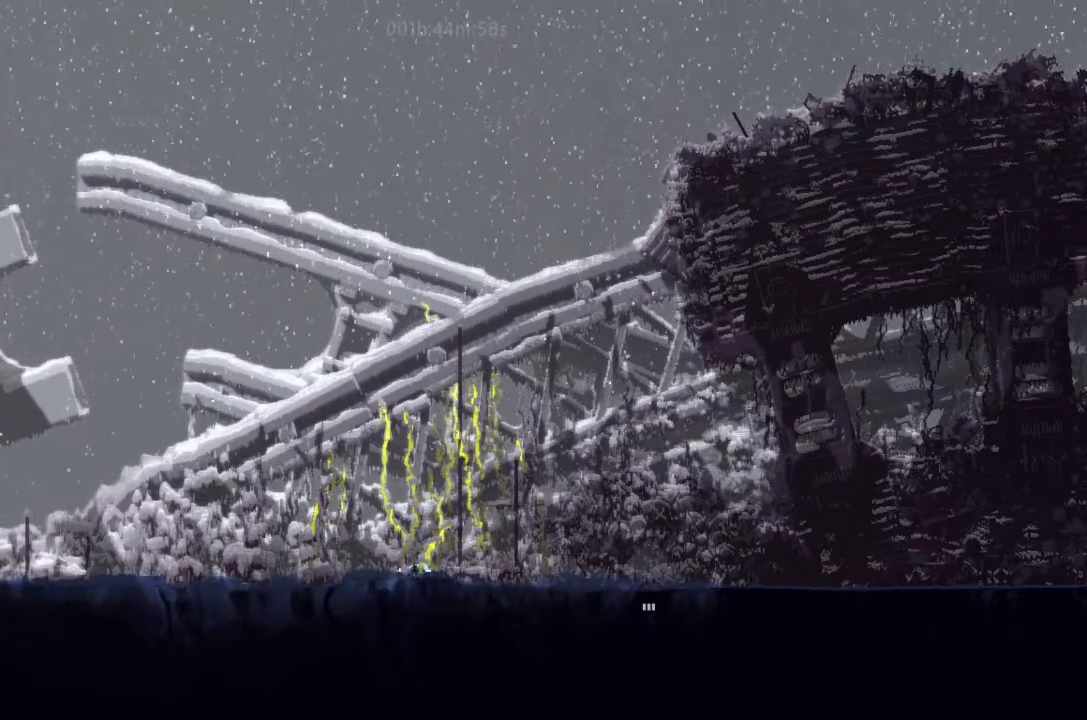
{"keys": ["right"], "events": [[100, "j", "down"], [300, "j", "up"]]}
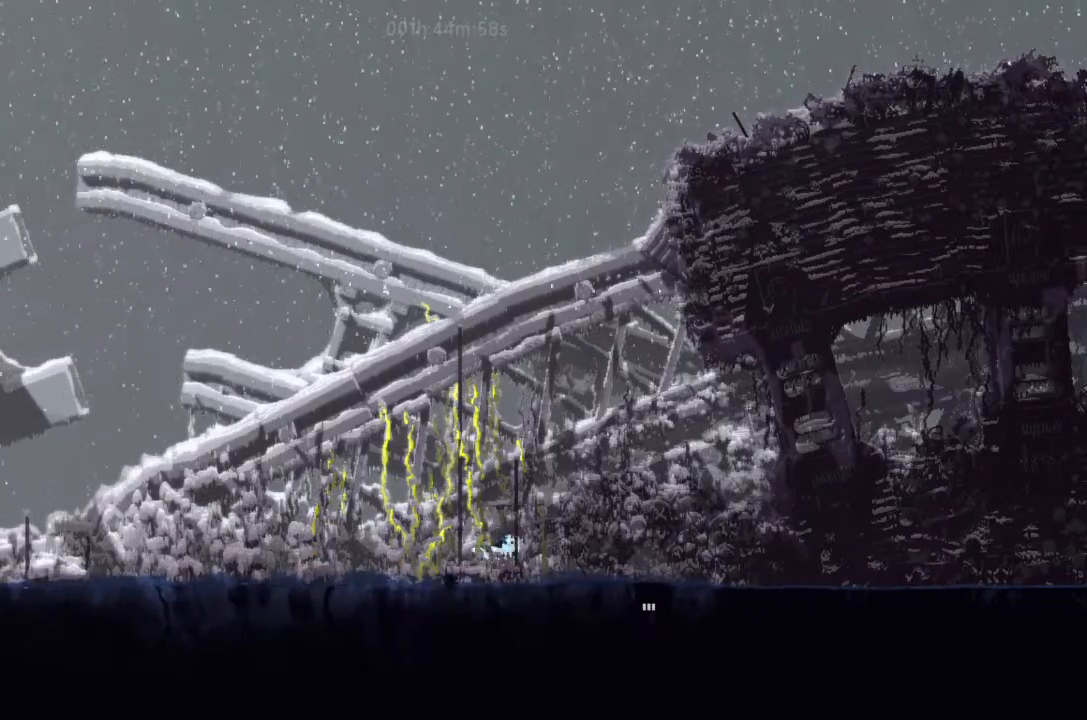
{"keys": ["right"], "events": []}
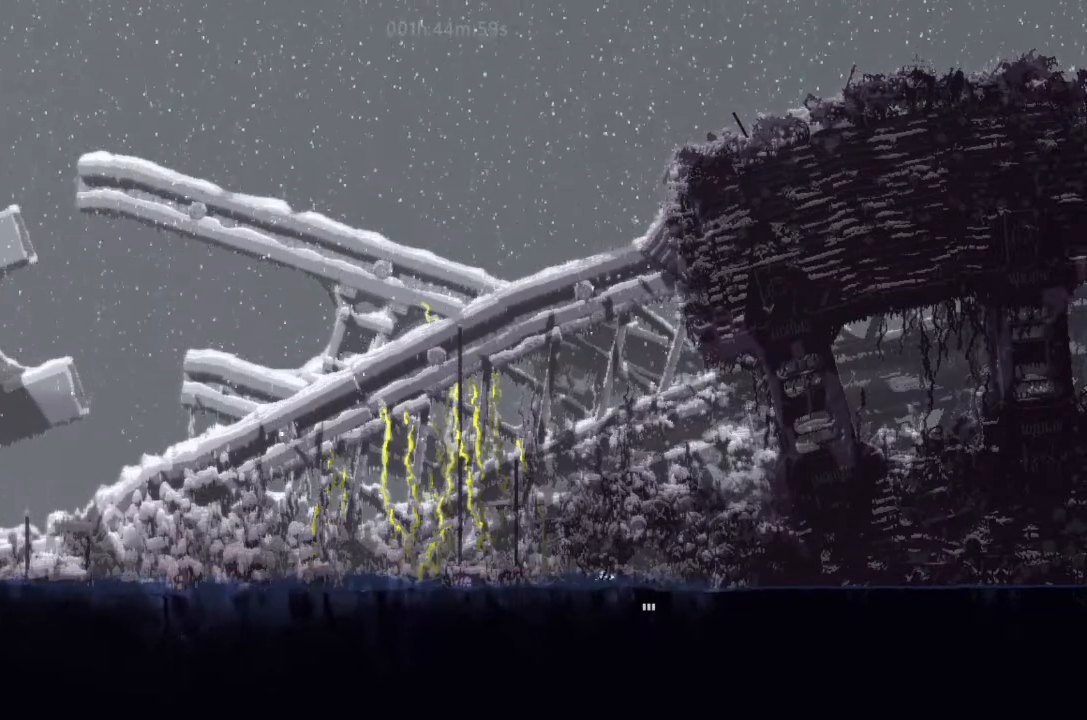
{"keys": ["down"], "events": [[300, "down", "down"], [400, "right", "up"]]}
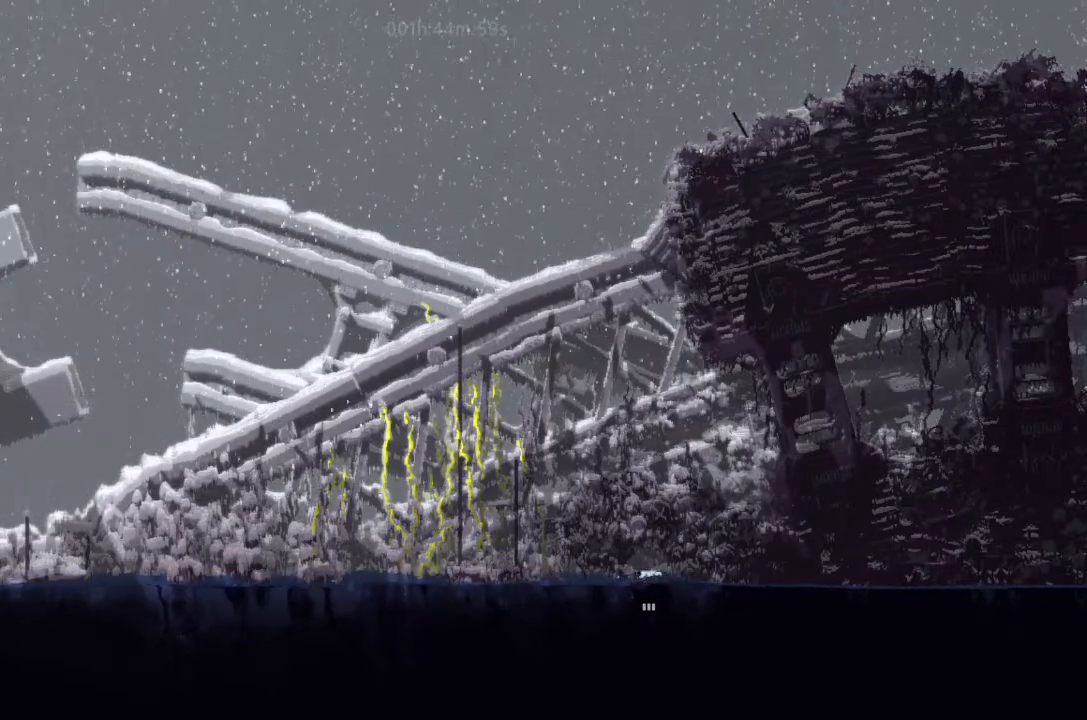
{"keys": ["down"], "events": []}
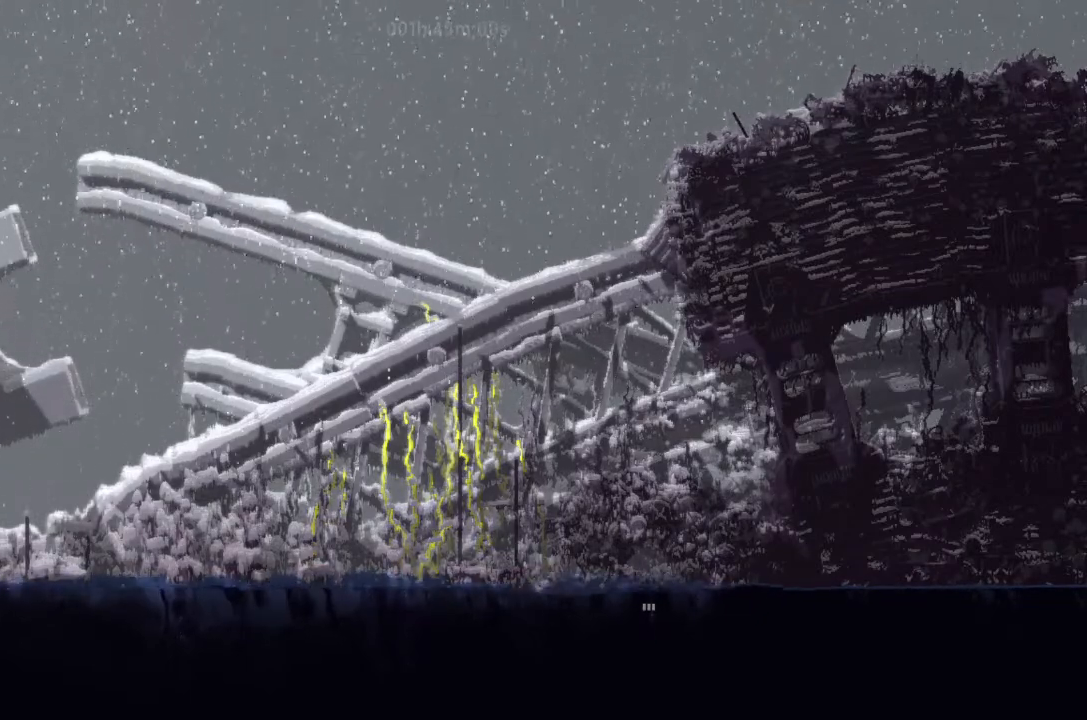
{"keys": ["down"], "events": []}
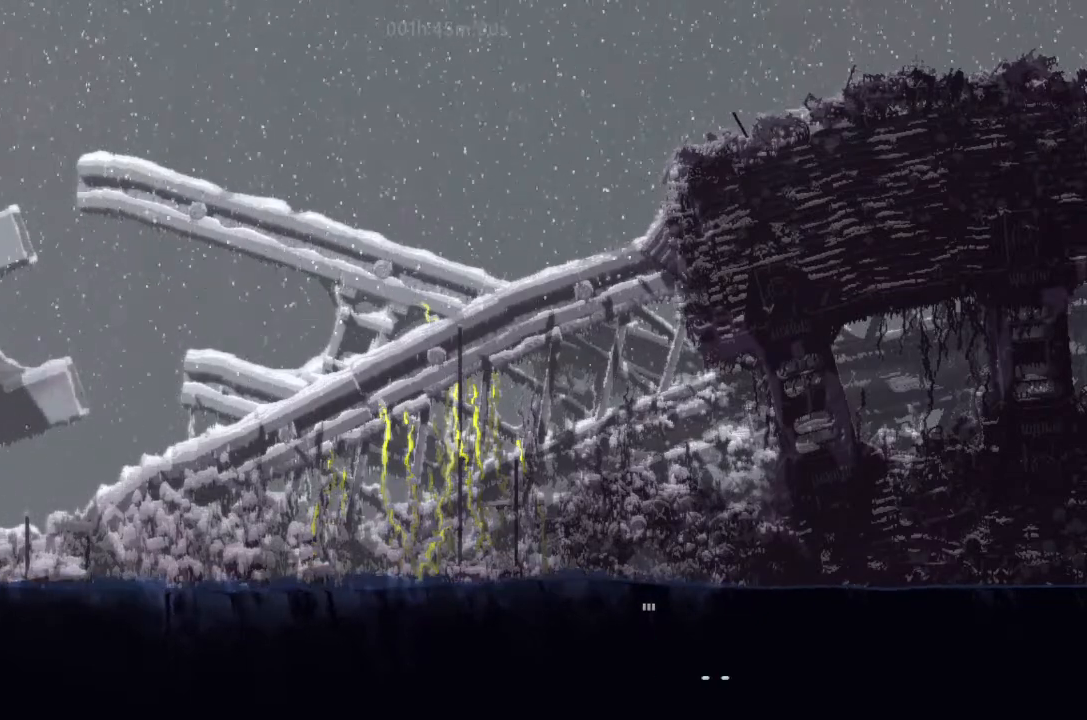
{"keys": ["down"], "events": []}
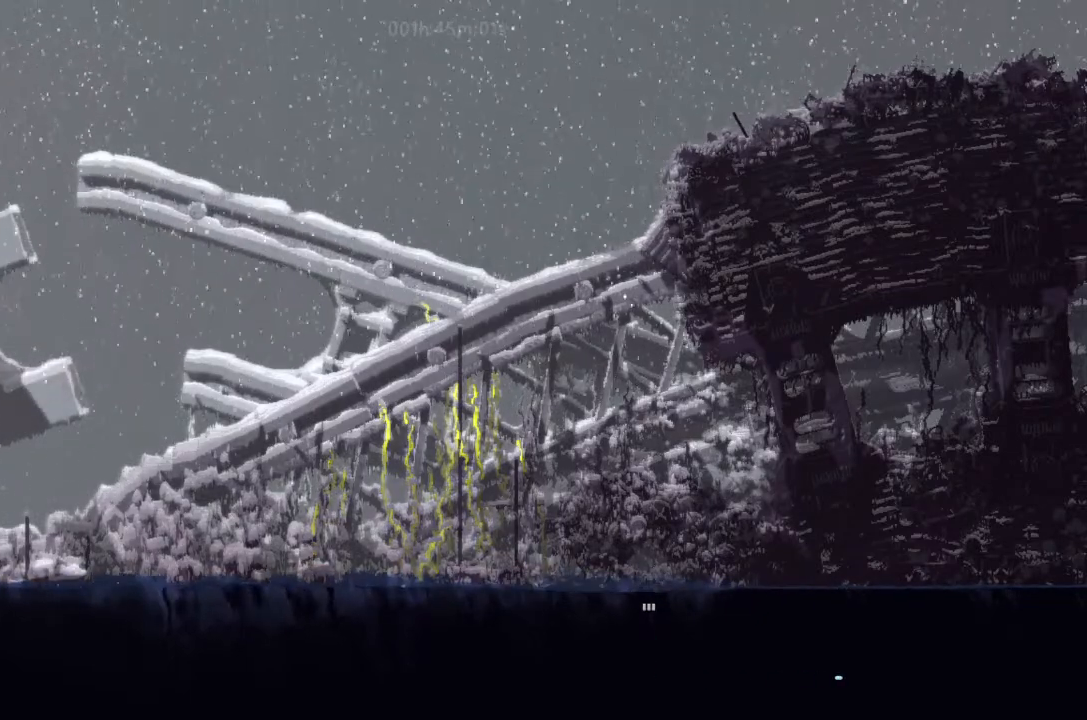
{"keys": ["down"], "events": []}
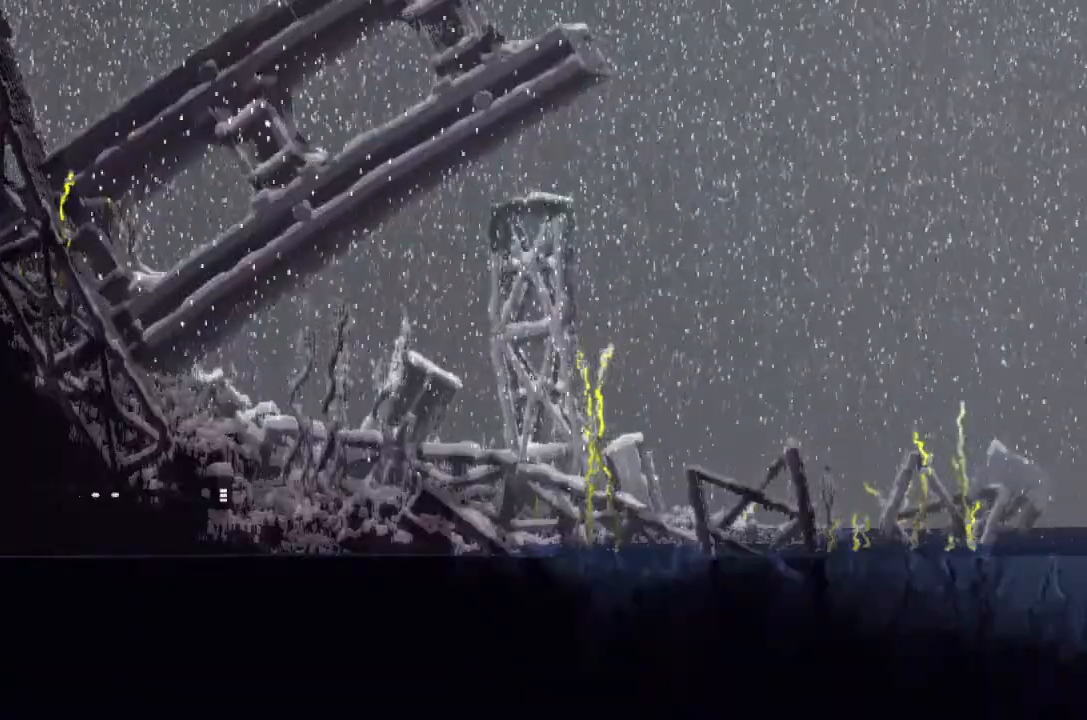
{"keys": ["right", "up"], "events": [[300, "down", "up"], [300, "right", "down"], [400, "j", "down"], [500, "j", "up"], [500, "up", "down"]]}